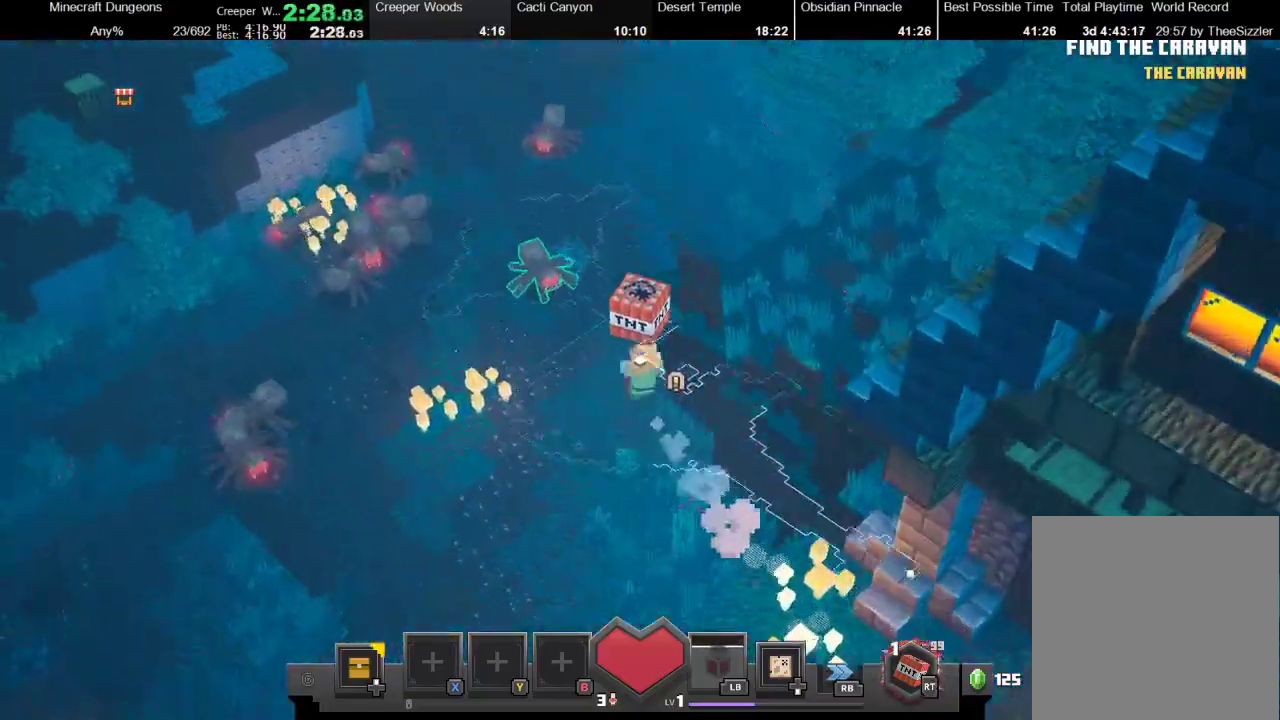
Gameplay with a controller (Xbox layout); each line is a JSON object with the inputs held at the frame after it. "events" lists button and stick changes between this image and that frame as [ms after this image, input, new state], when the widget could be followed in between. Not read: L3 R3.
{"buttons": [], "left_stick": "up-left", "right_stick": "center", "events": []}
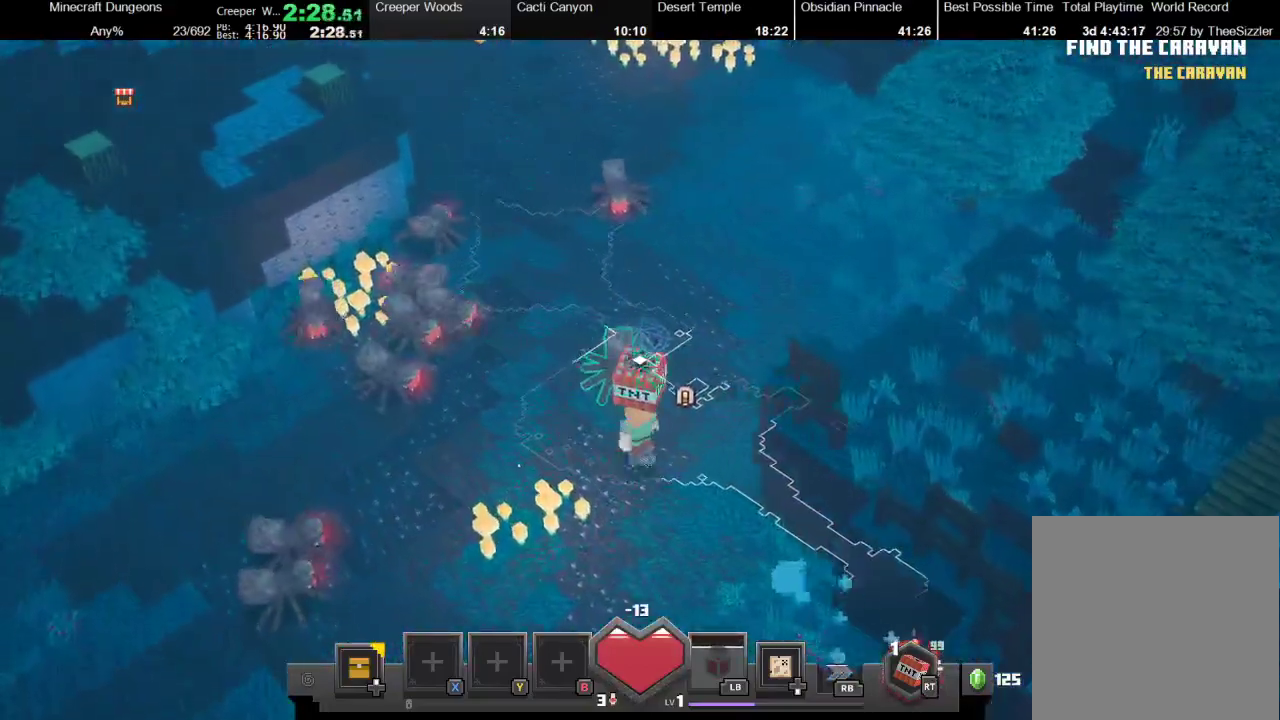
{"buttons": [], "left_stick": "up-left", "right_stick": "center", "events": []}
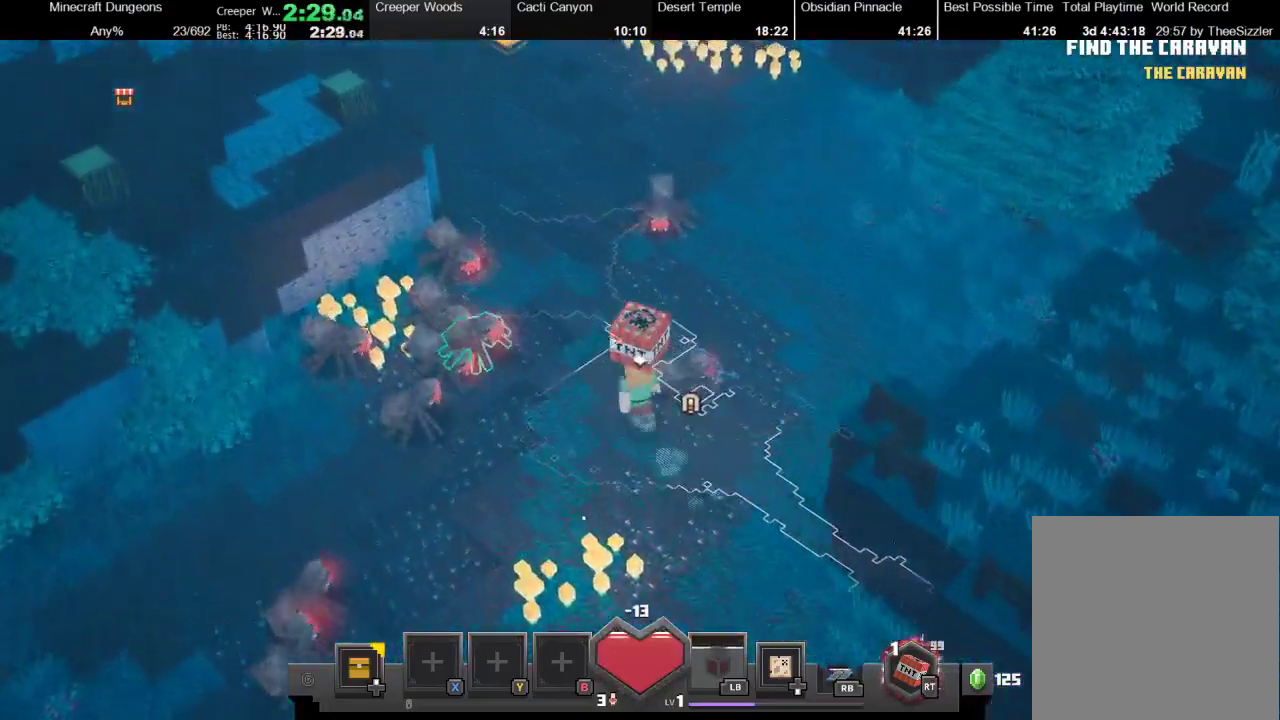
{"buttons": [], "left_stick": "up-left", "right_stick": "center", "events": []}
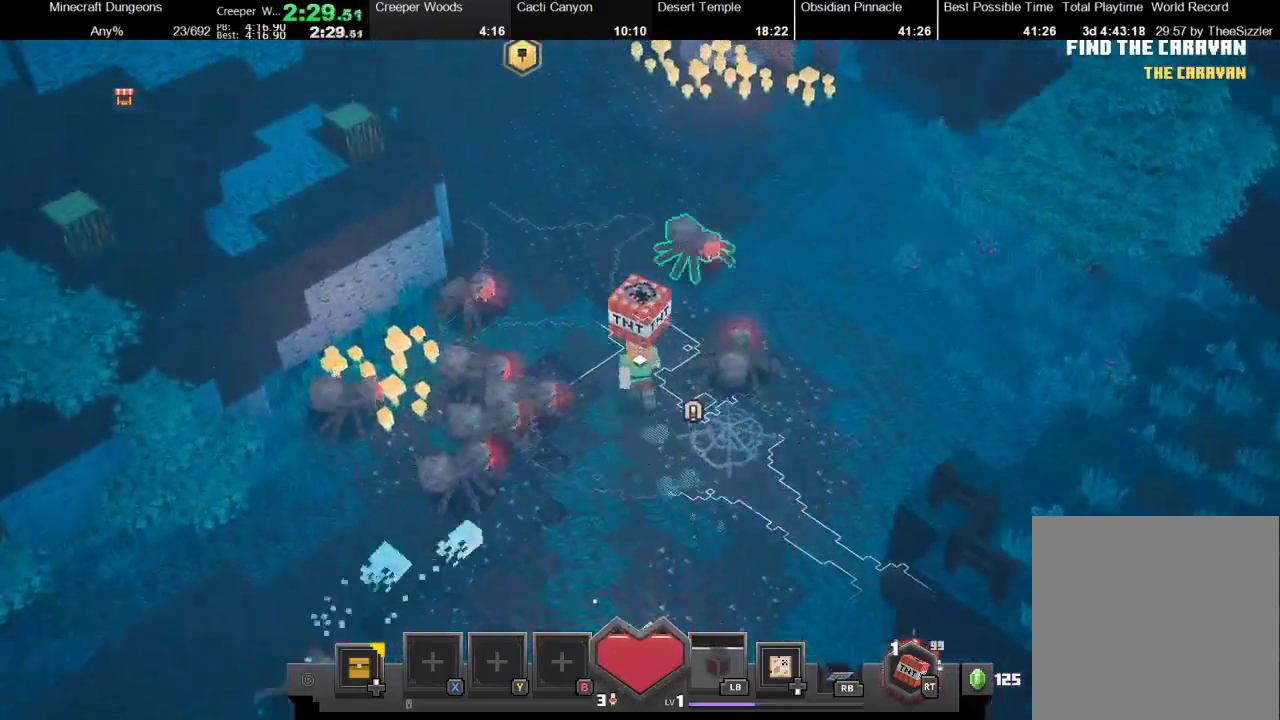
{"buttons": [], "left_stick": "up-left", "right_stick": "center", "events": []}
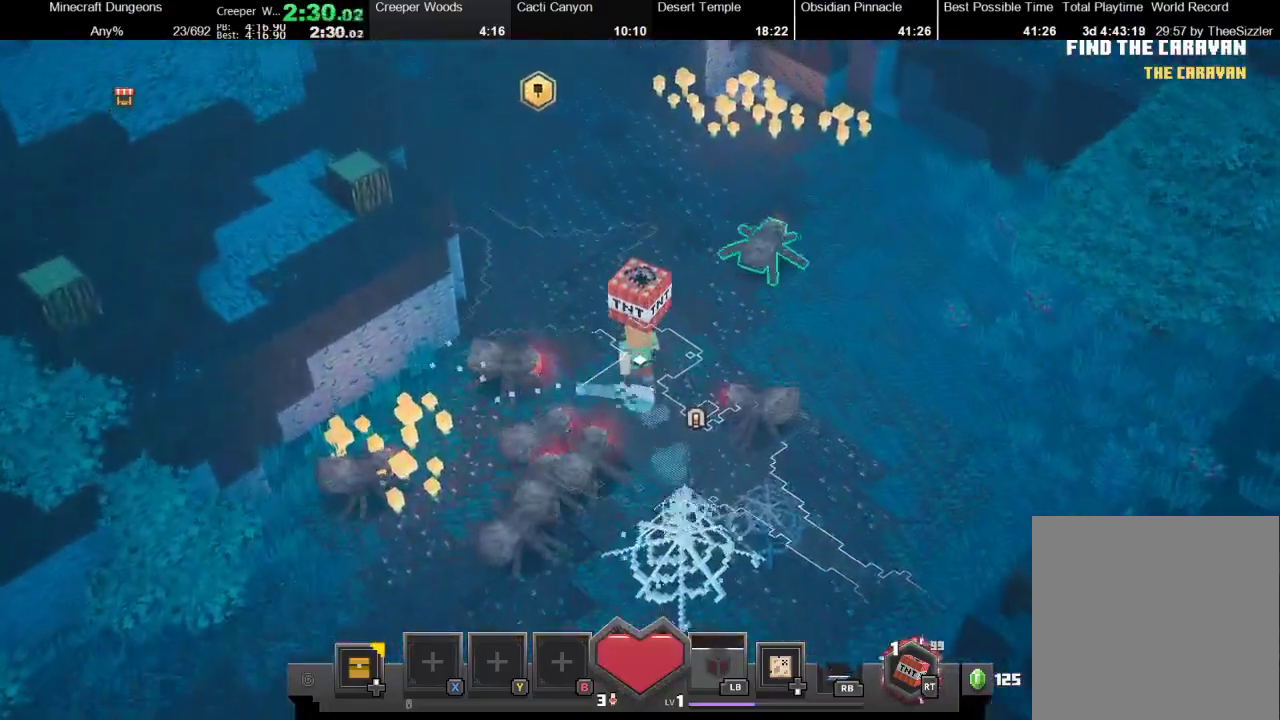
{"buttons": [], "left_stick": "up-left", "right_stick": "center", "events": []}
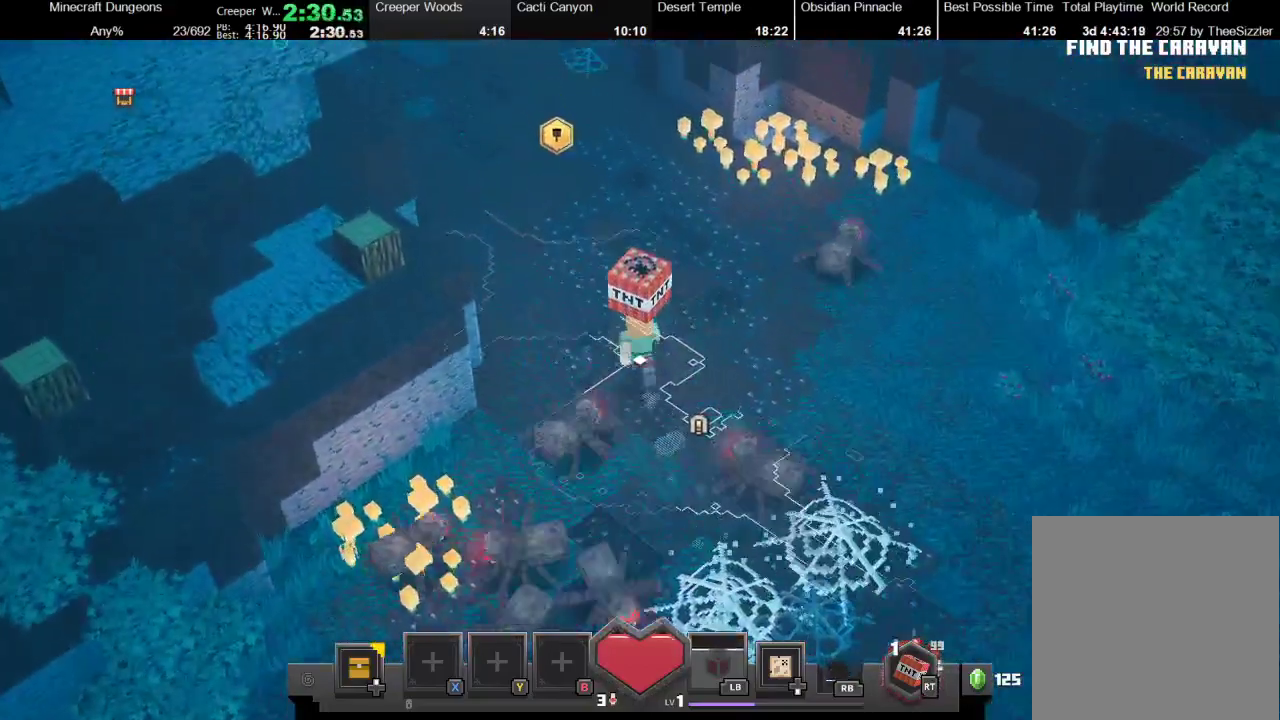
{"buttons": [], "left_stick": "up-left", "right_stick": "center", "events": []}
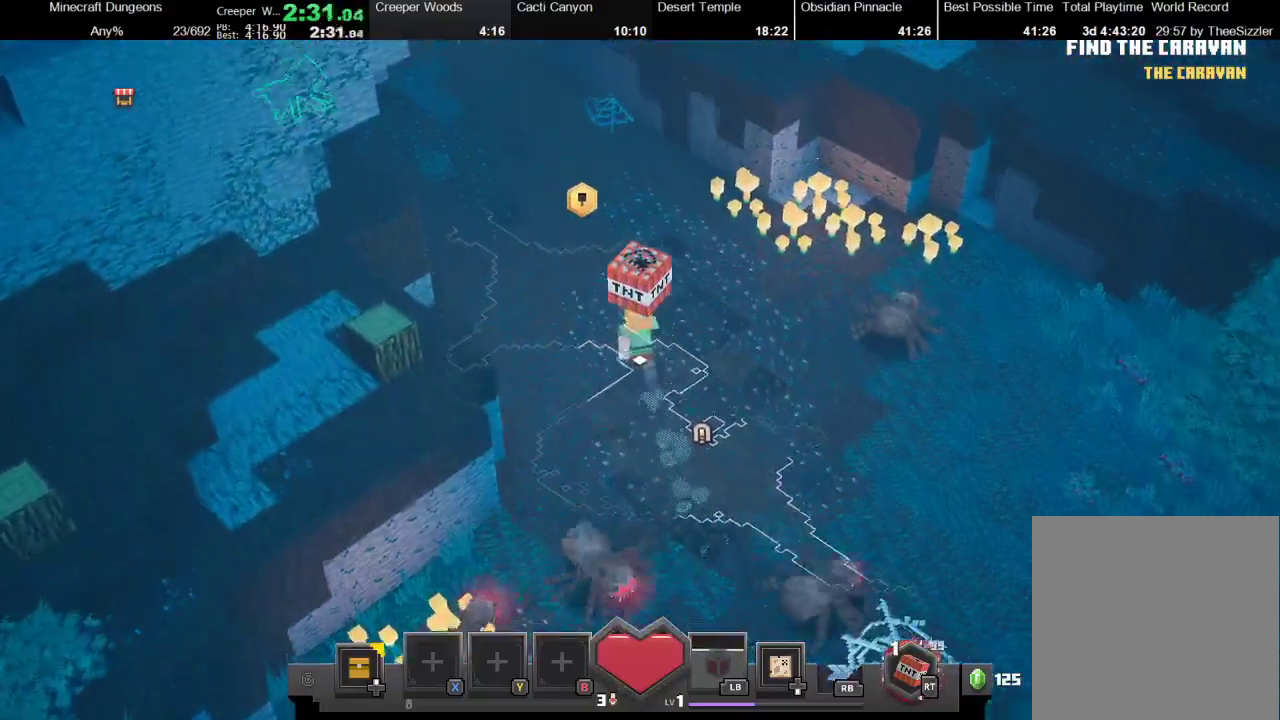
{"buttons": [], "left_stick": "up", "right_stick": "center", "events": [[333, "left_stick", "up"]]}
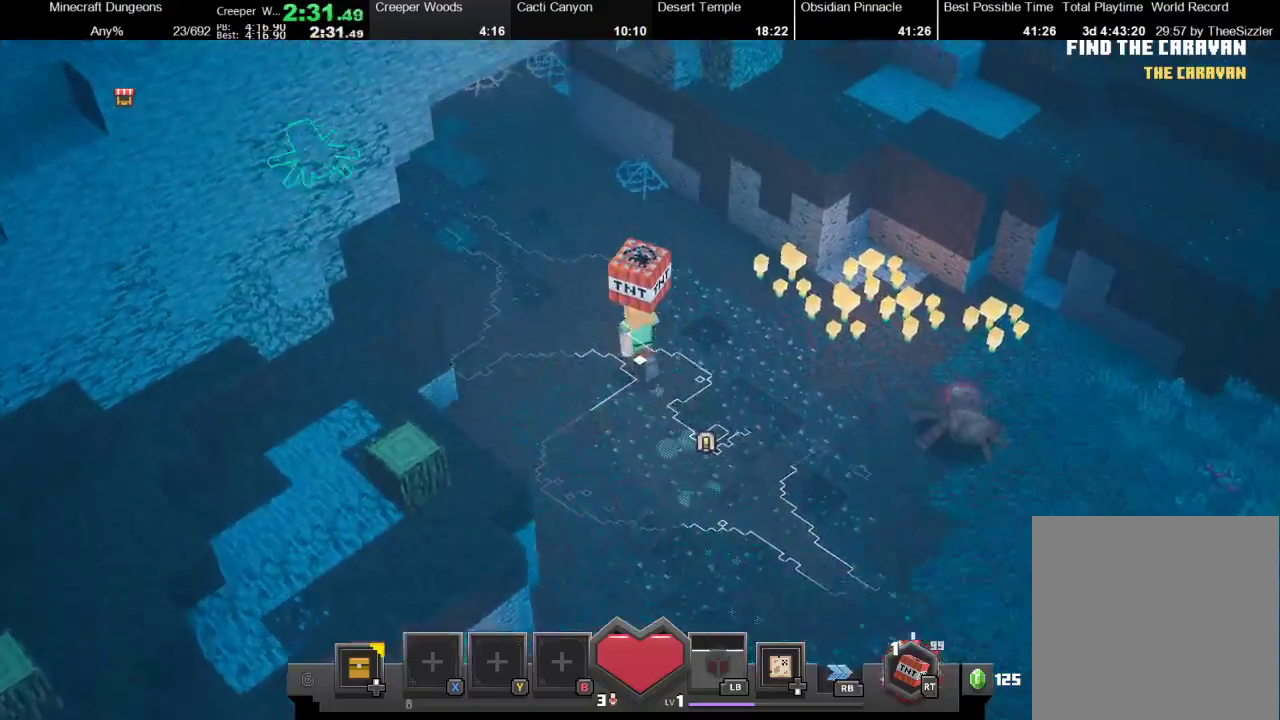
{"buttons": [], "left_stick": "up", "right_stick": "center", "events": []}
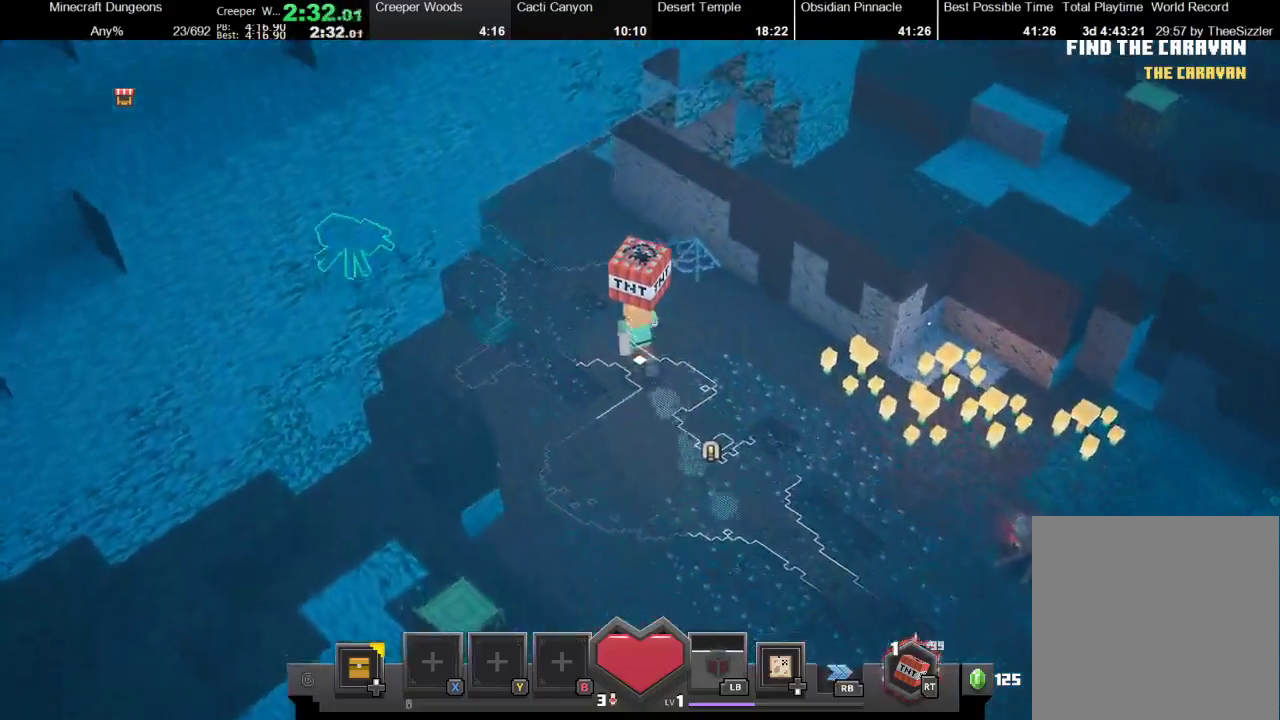
{"buttons": [], "left_stick": "up", "right_stick": "center", "events": []}
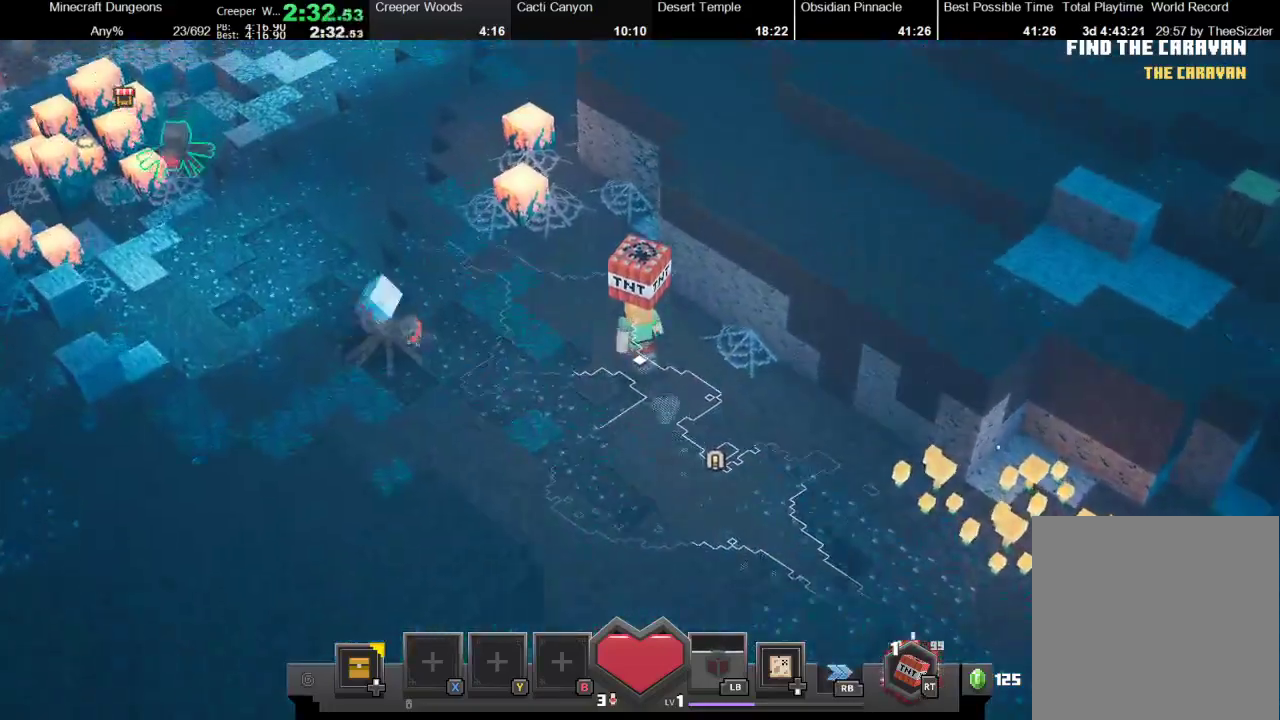
{"buttons": [], "left_stick": "up", "right_stick": "center", "events": []}
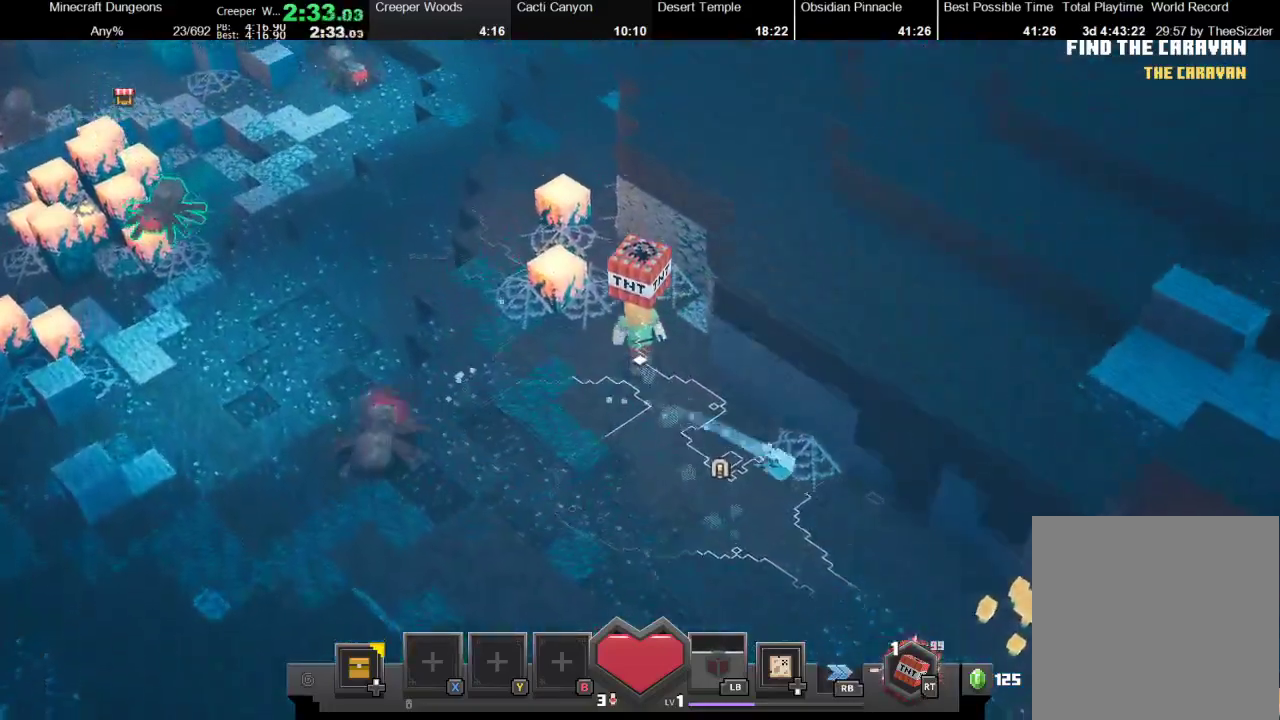
{"buttons": [], "left_stick": "up", "right_stick": "center", "events": []}
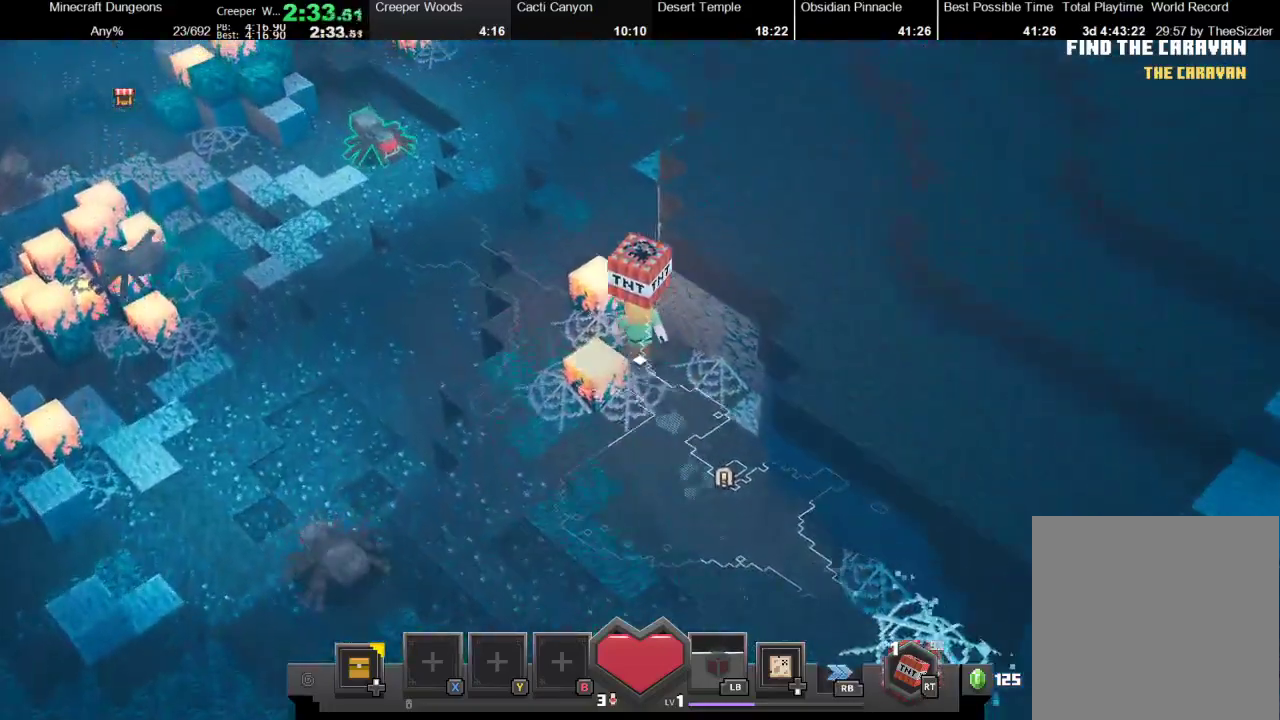
{"buttons": [], "left_stick": "up", "right_stick": "center", "events": []}
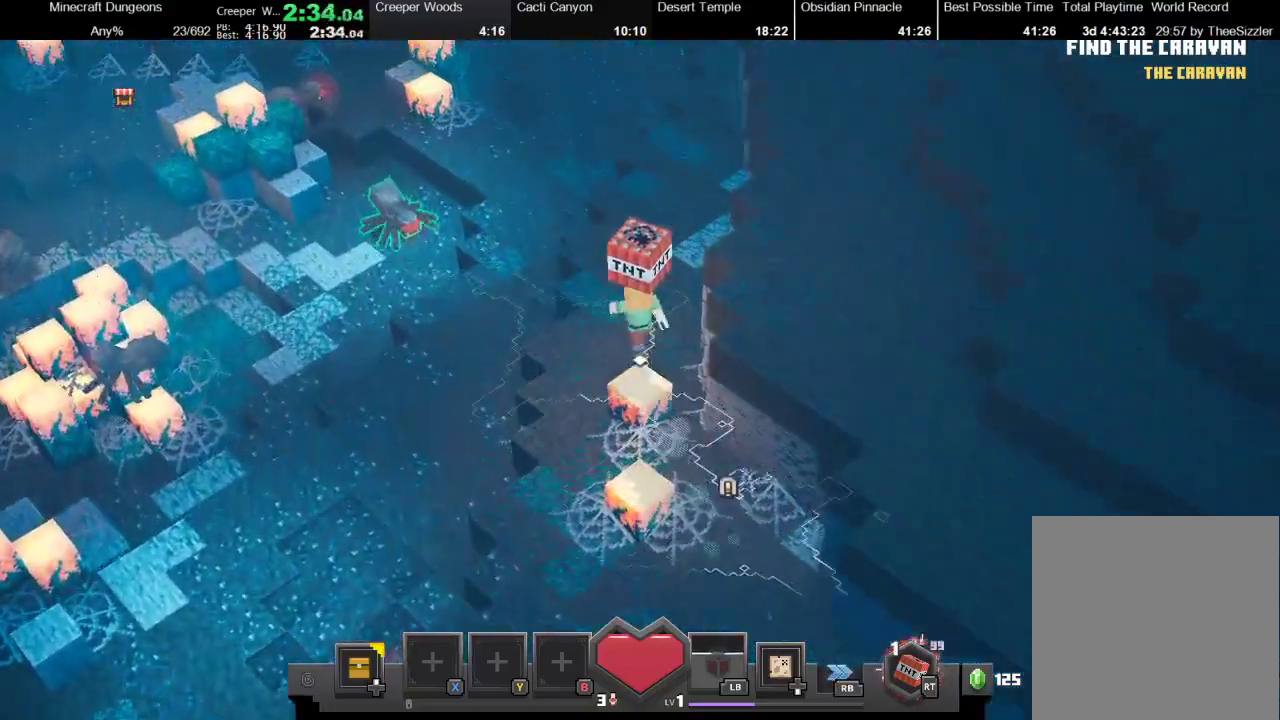
{"buttons": [], "left_stick": "up", "right_stick": "center", "events": [[300, "left_stick", "up-left"], [400, "left_stick", "up"]]}
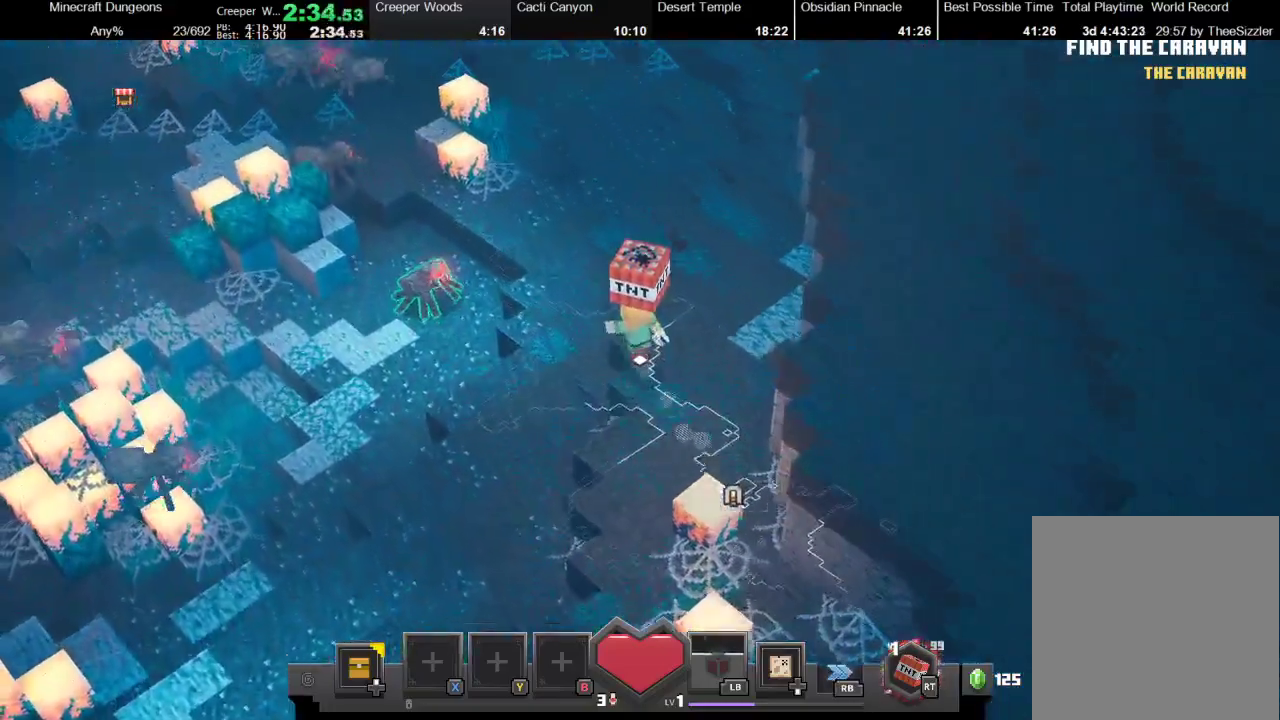
{"buttons": [], "left_stick": "up", "right_stick": "center", "events": []}
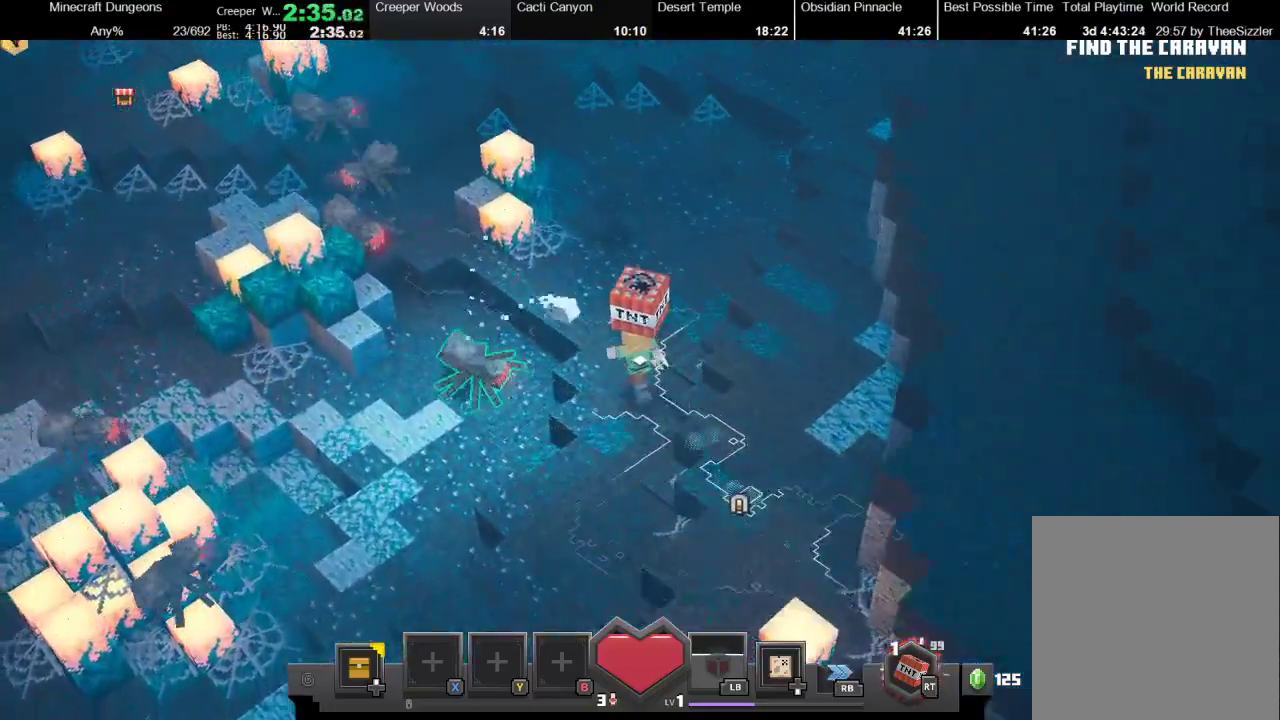
{"buttons": [], "left_stick": "up", "right_stick": "center", "events": [[100, "left_stick", "up-left"], [467, "left_stick", "up"]]}
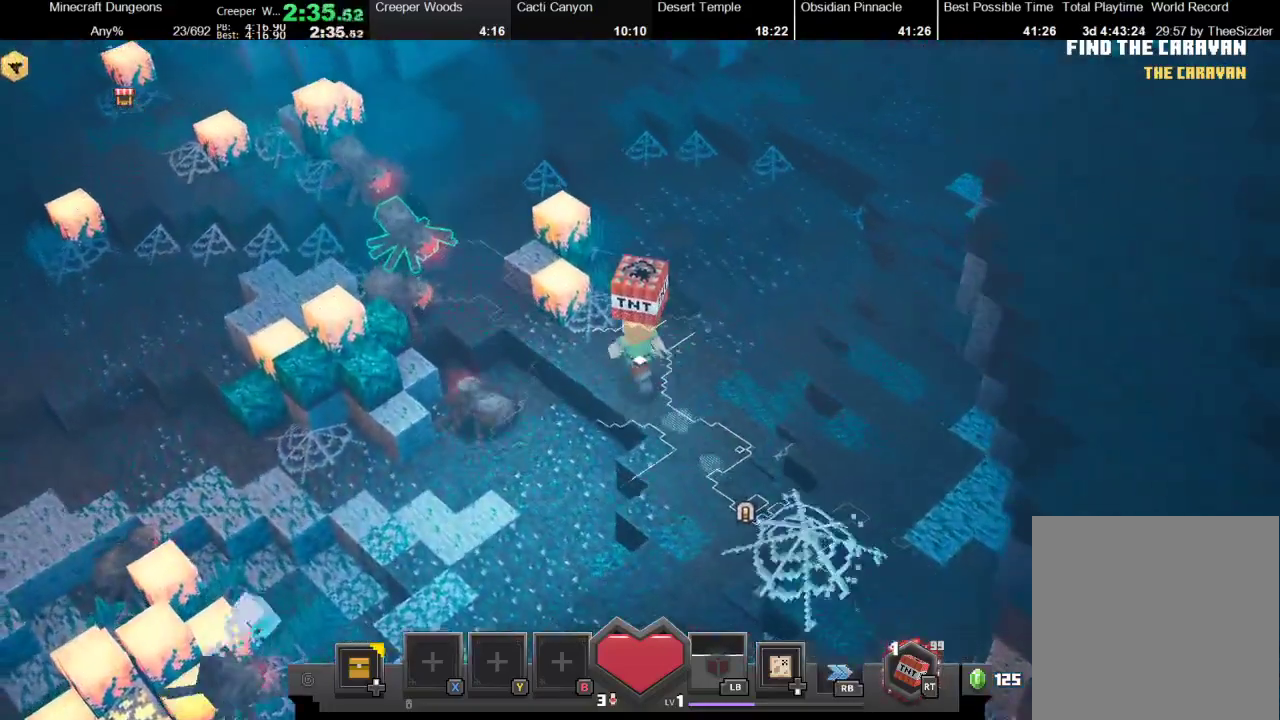
{"buttons": [], "left_stick": "up-right", "right_stick": "center", "events": [[33, "left_stick", "up-left"], [367, "left_stick", "up-right"]]}
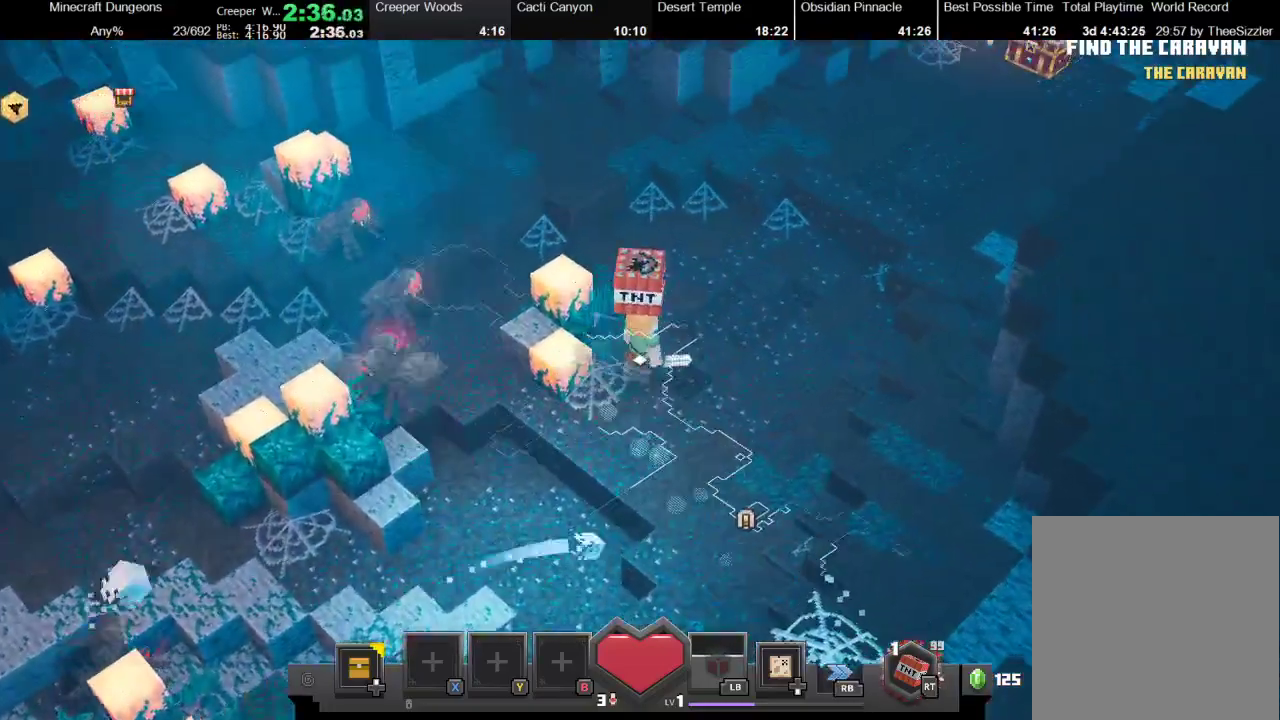
{"buttons": [], "left_stick": "up-right", "right_stick": "center", "events": []}
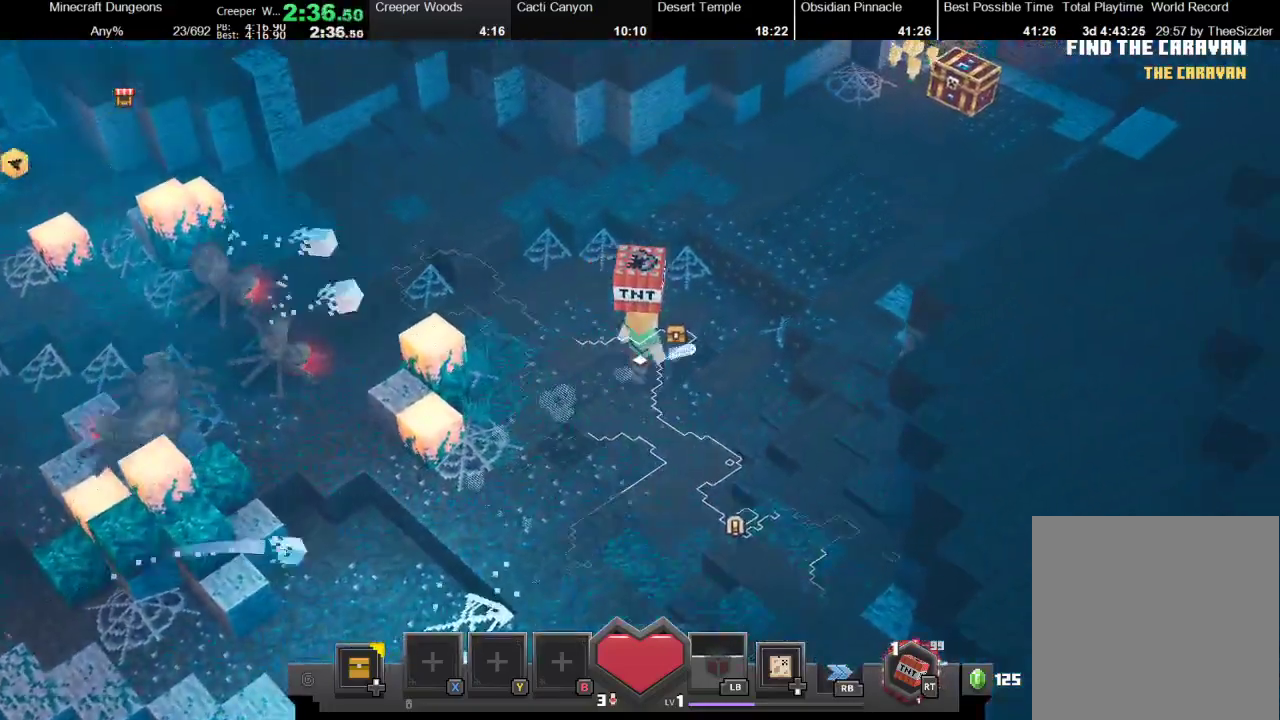
{"buttons": [], "left_stick": "up-right", "right_stick": "center", "events": []}
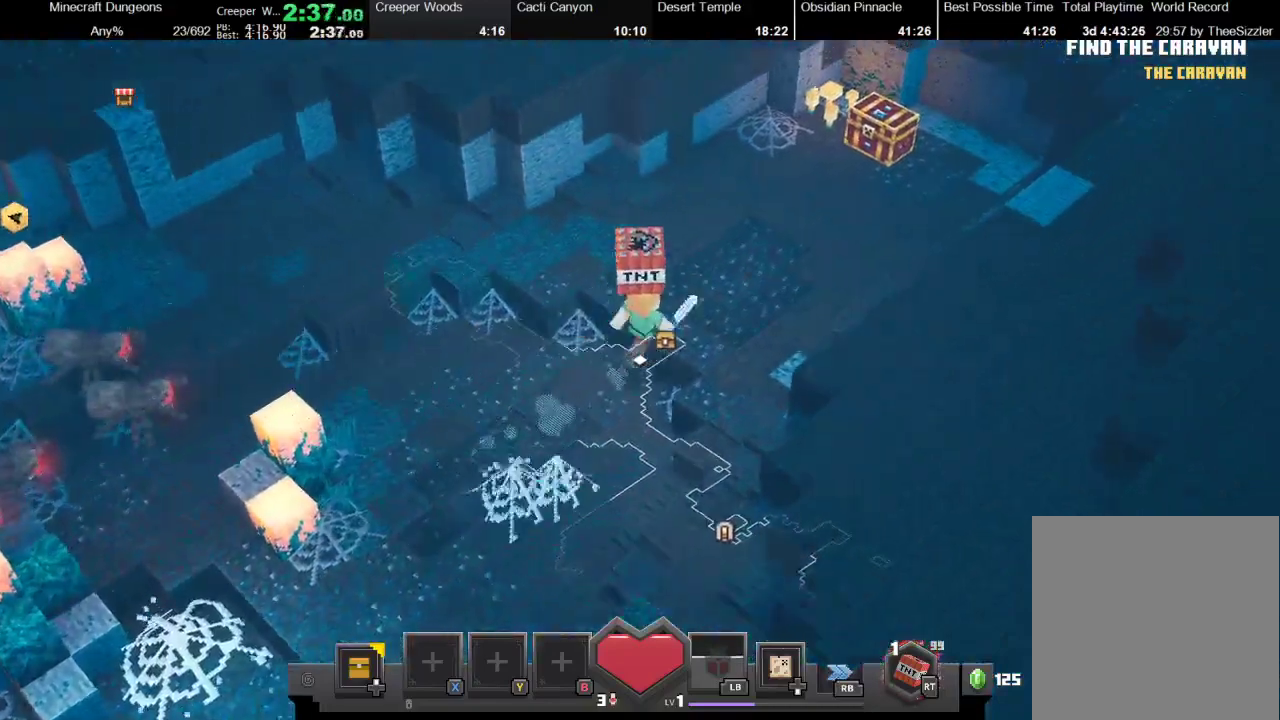
{"buttons": [], "left_stick": "up-right", "right_stick": "center", "events": []}
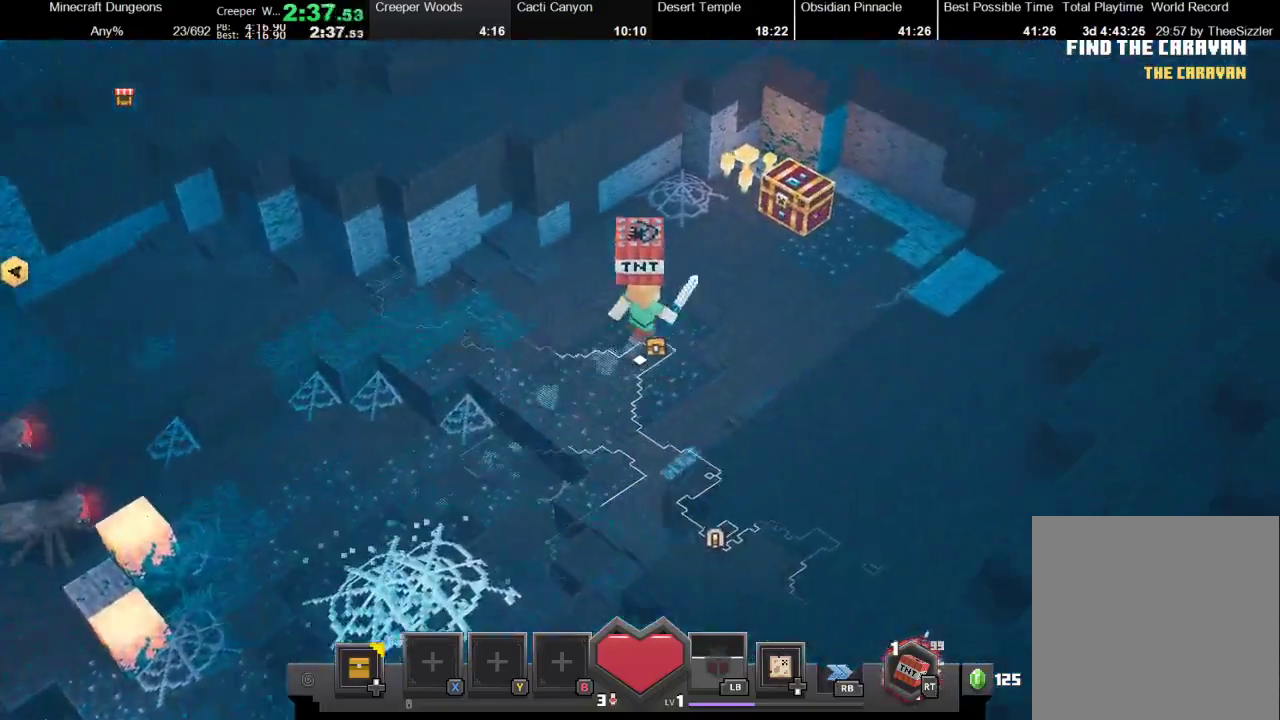
{"buttons": [], "left_stick": "up-right", "right_stick": "center", "events": []}
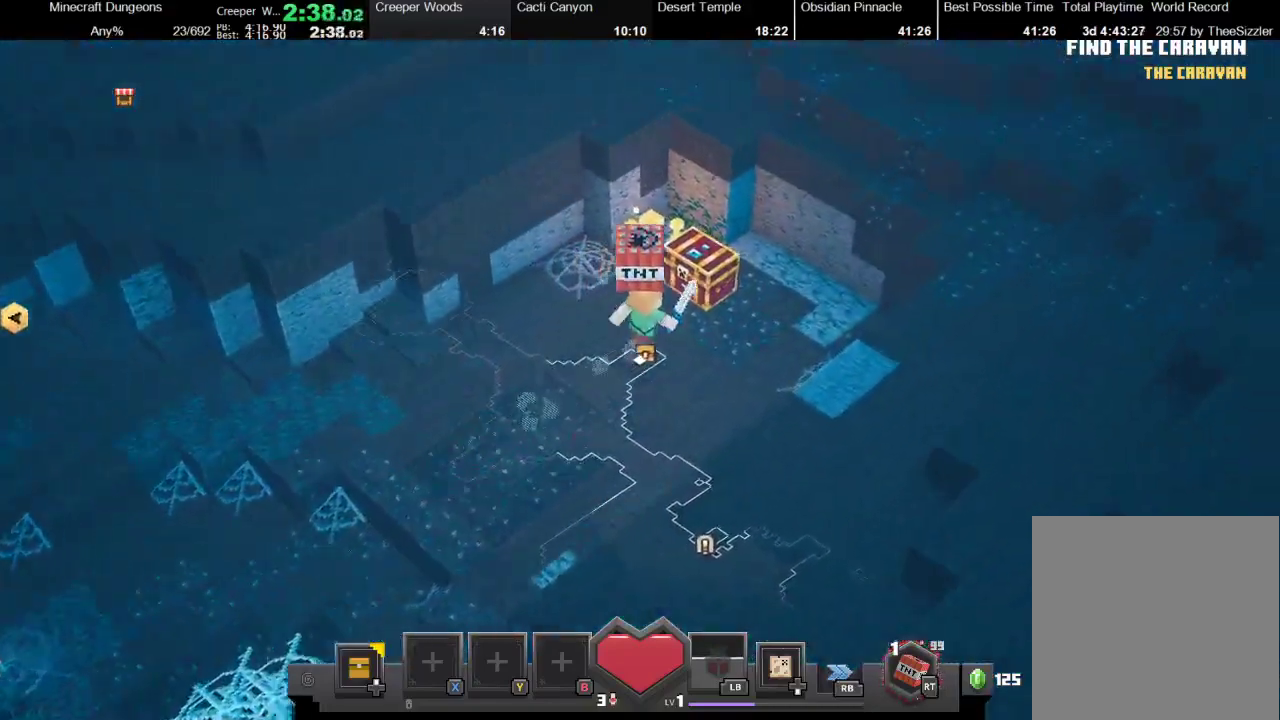
{"buttons": ["A"], "left_stick": "left", "right_stick": "center", "events": [[300, "A", "down"], [400, "A", "up"], [433, "left_stick", "up-left"], [500, "A", "down"], [500, "left_stick", "left"]]}
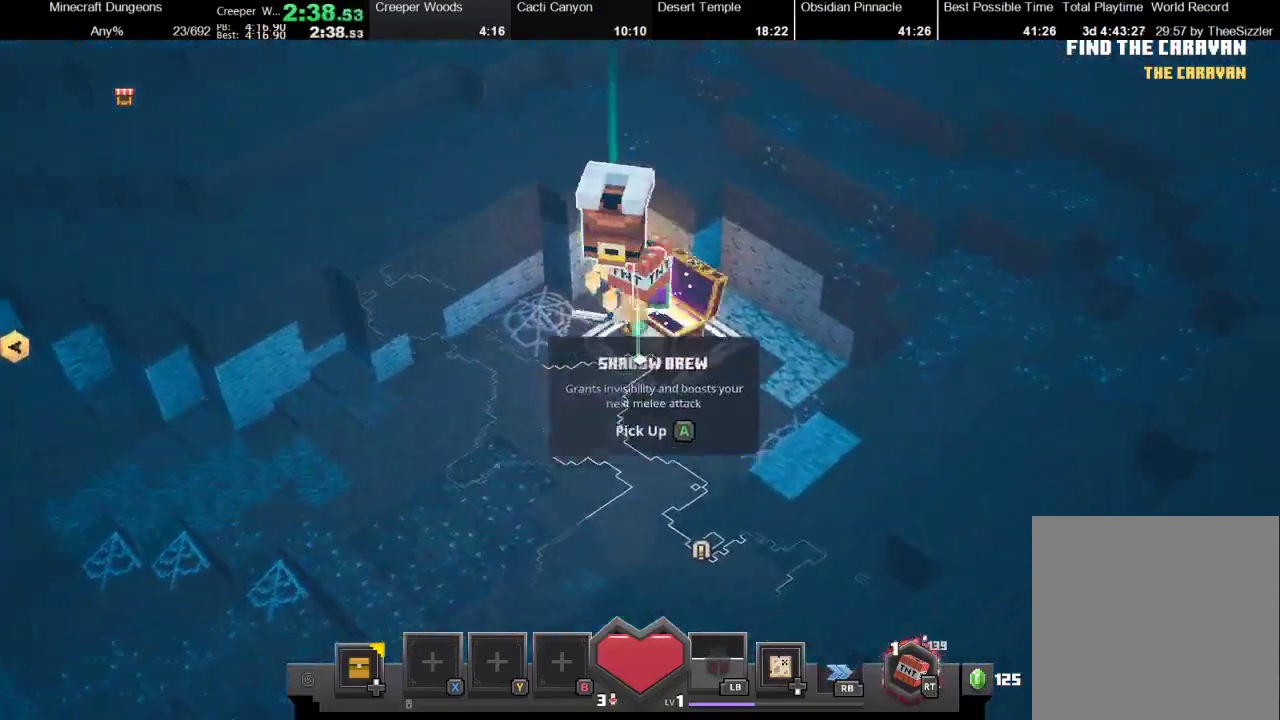
{"buttons": [], "left_stick": "left", "right_stick": "center", "events": [[100, "A", "up"], [333, "A", "down"], [467, "A", "up"]]}
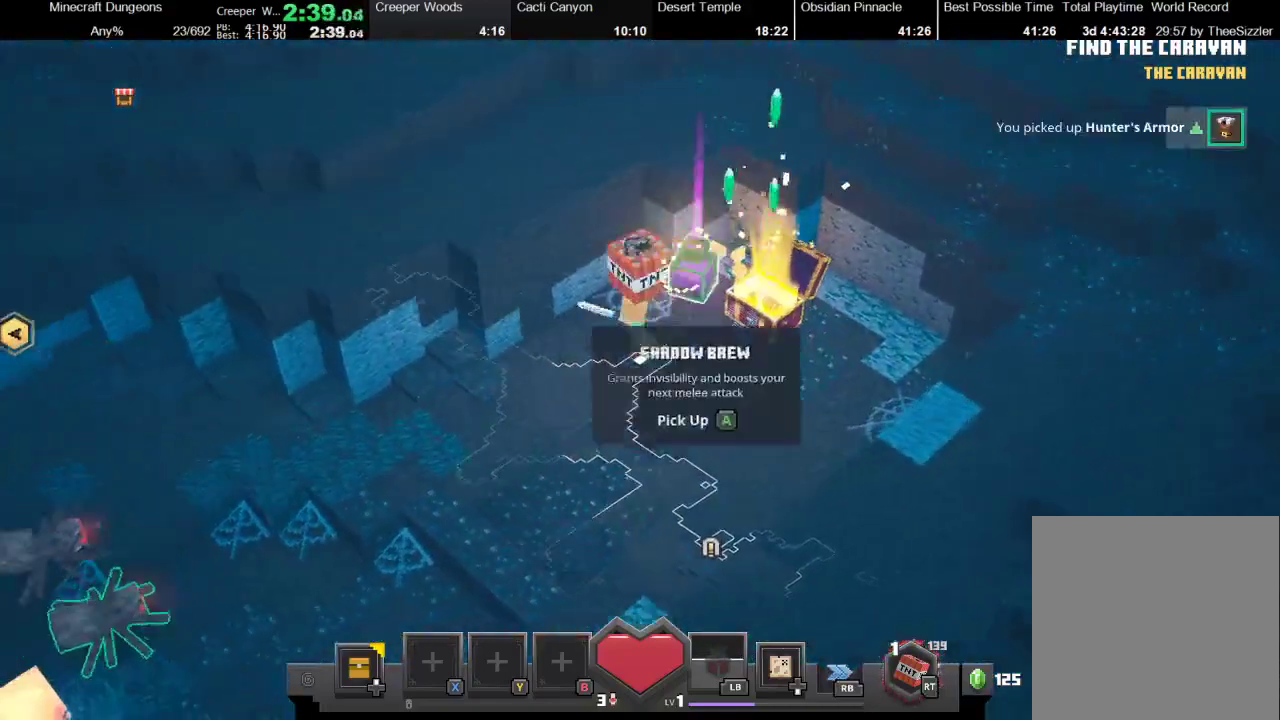
{"buttons": [], "left_stick": "down-left", "right_stick": "center", "events": [[267, "A", "down"], [267, "left_stick", "up-right"], [367, "A", "up"], [433, "left_stick", "down-right"], [500, "left_stick", "down-left"]]}
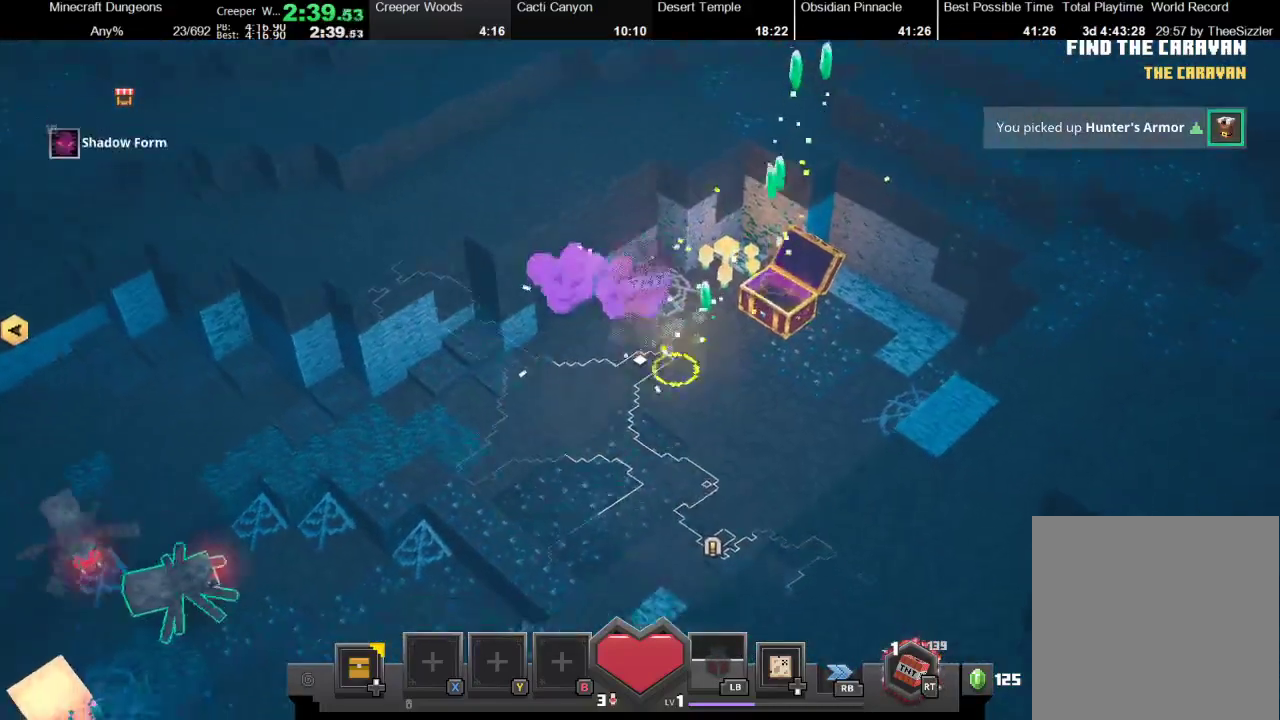
{"buttons": [], "left_stick": "left", "right_stick": "center", "events": [[133, "left_stick", "left"]]}
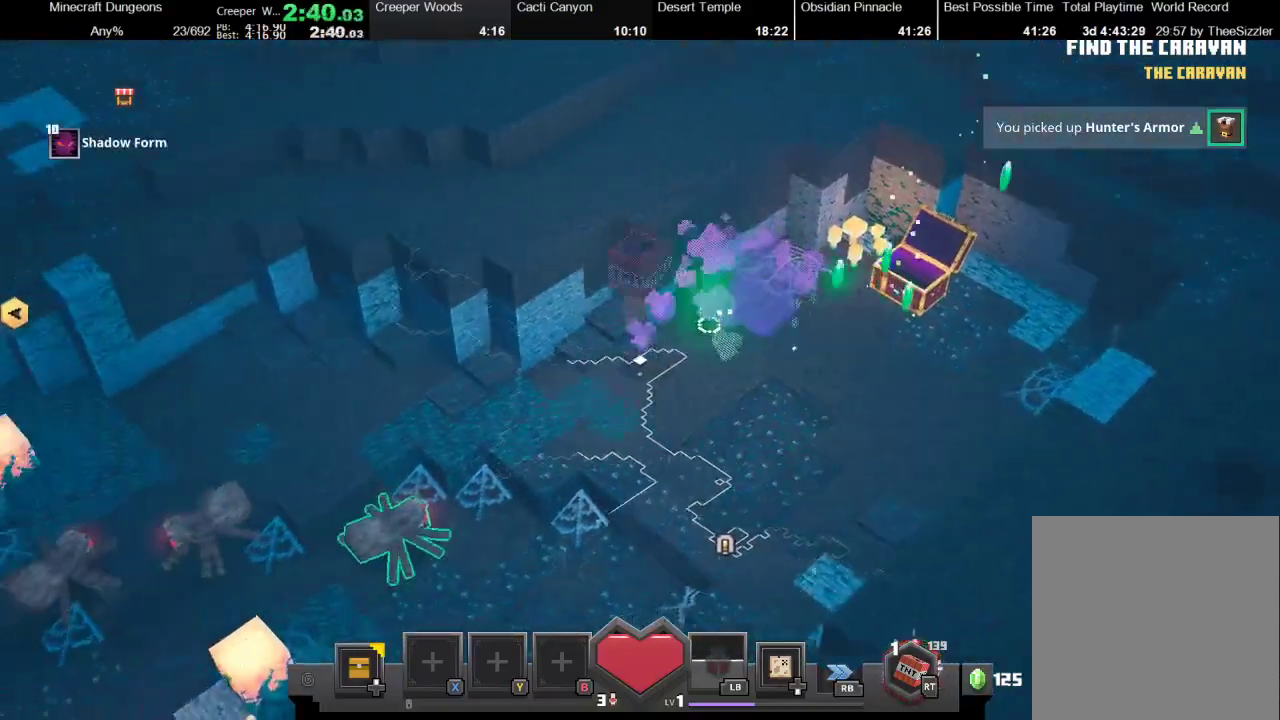
{"buttons": [], "left_stick": "left", "right_stick": "center", "events": []}
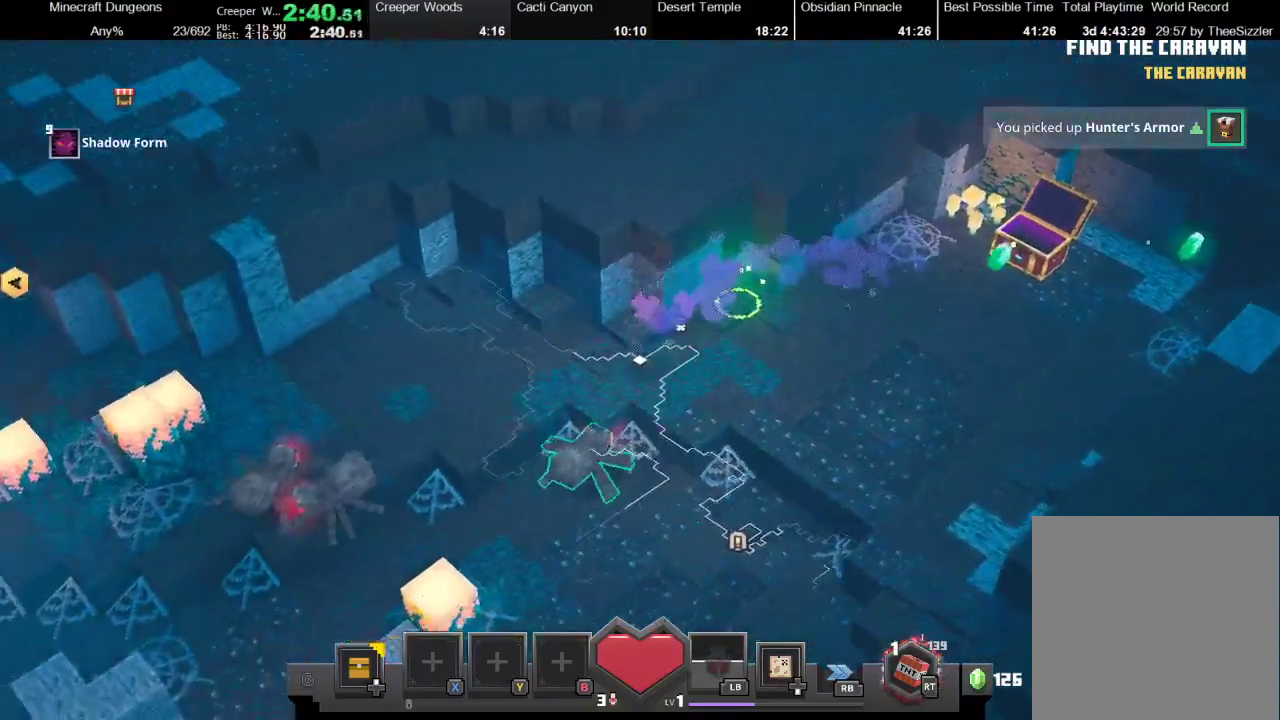
{"buttons": [], "left_stick": "left", "right_stick": "center", "events": []}
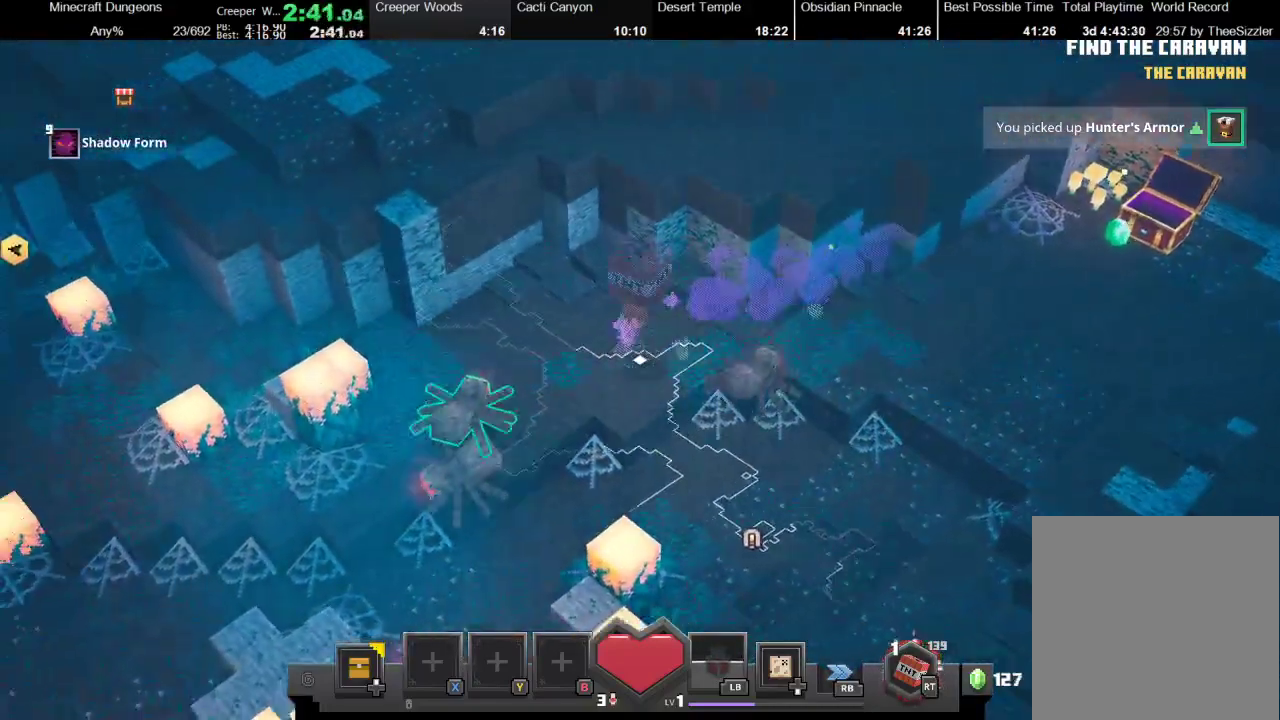
{"buttons": ["DPAD_UP"], "left_stick": "center", "right_stick": "center", "events": [[400, "left_stick", "center"], [500, "DPAD_UP", "down"]]}
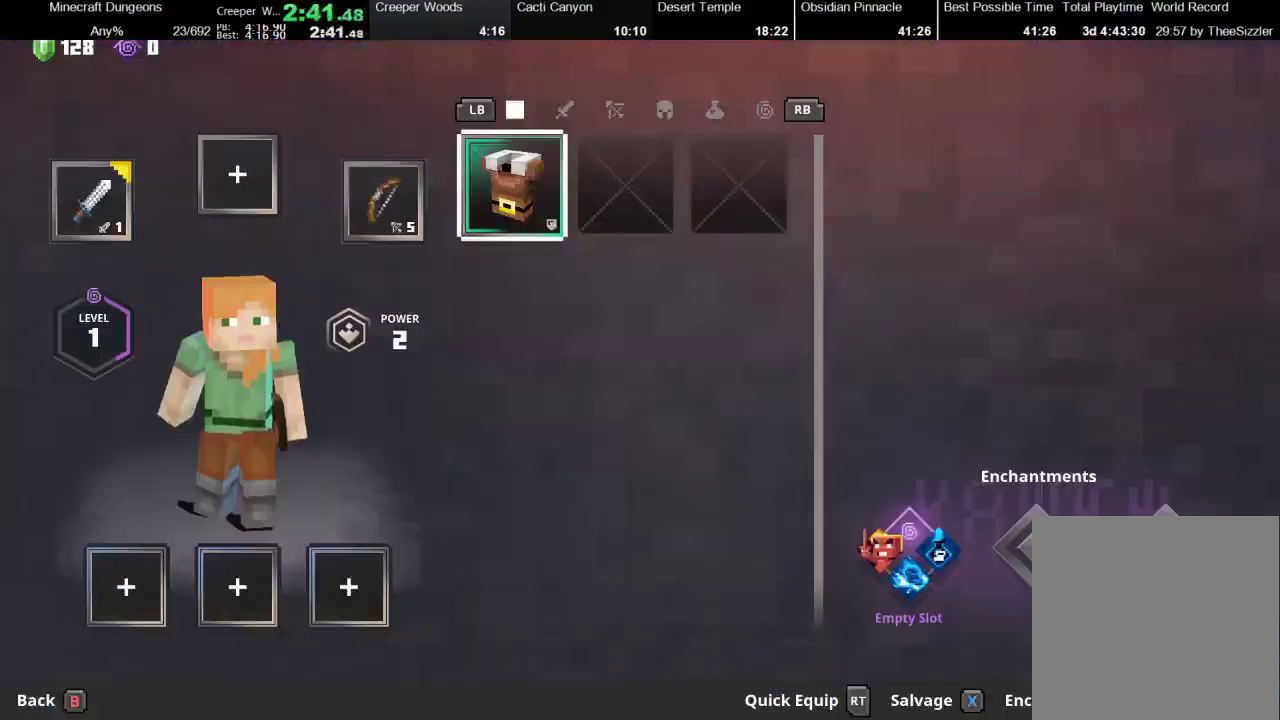
{"buttons": ["A"], "left_stick": "center", "right_stick": "center", "events": [[67, "DPAD_UP", "up"], [267, "A", "down"]]}
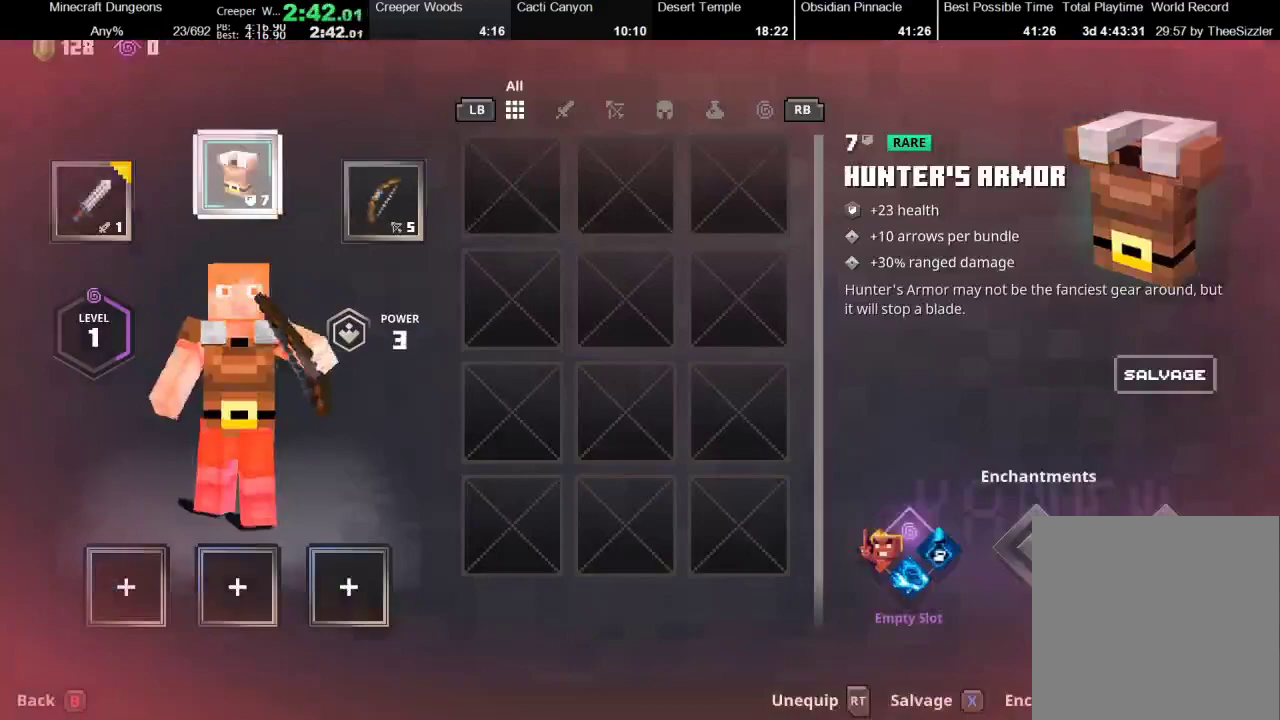
{"buttons": [], "left_stick": "left", "right_stick": "center", "events": [[67, "A", "up"], [133, "B", "down"], [167, "left_stick", "left"], [267, "B", "up"]]}